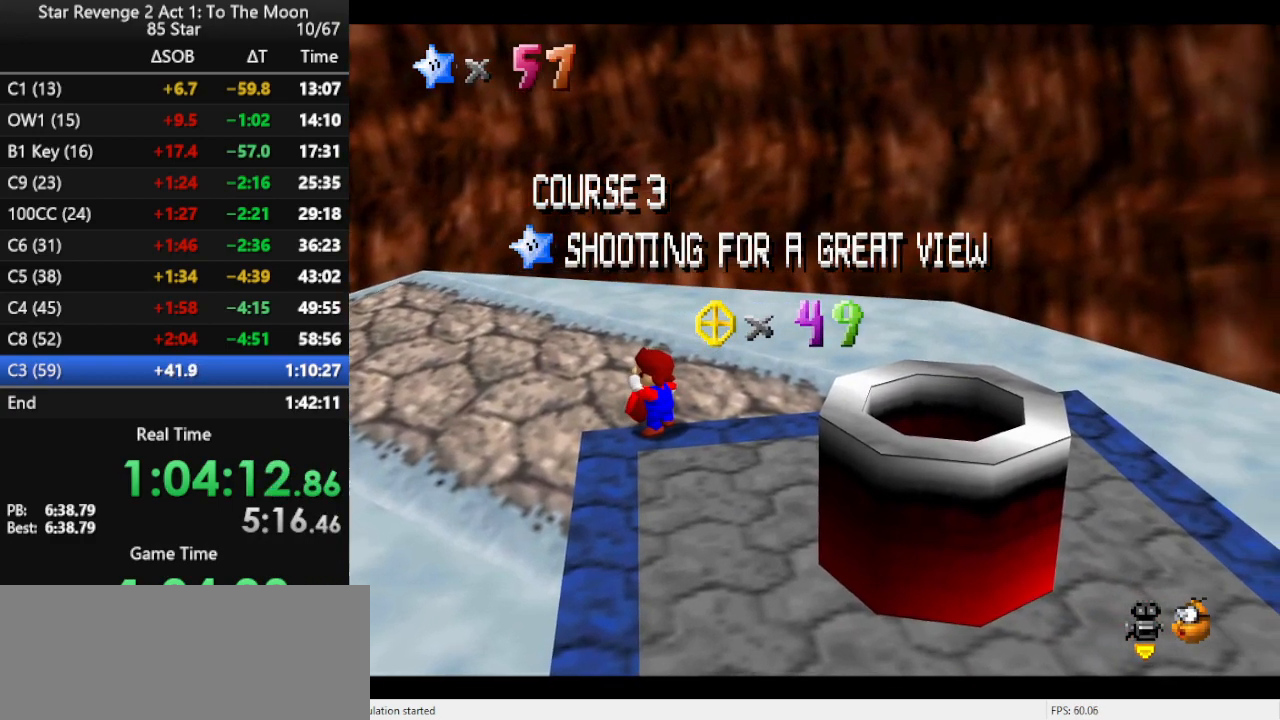
Gameplay with a controller (Nintendo layout); each line is a JSON object with the inputs held at the frame after it. "events" lists button and stick changes between this image and that frame as [ms after this image, input, new state], when the widget could be followed in between. Not read: L3 R3.
{"buttons": ["C_LEFT"], "left_stick": "center", "events": [[500, "C_LEFT", "down"]]}
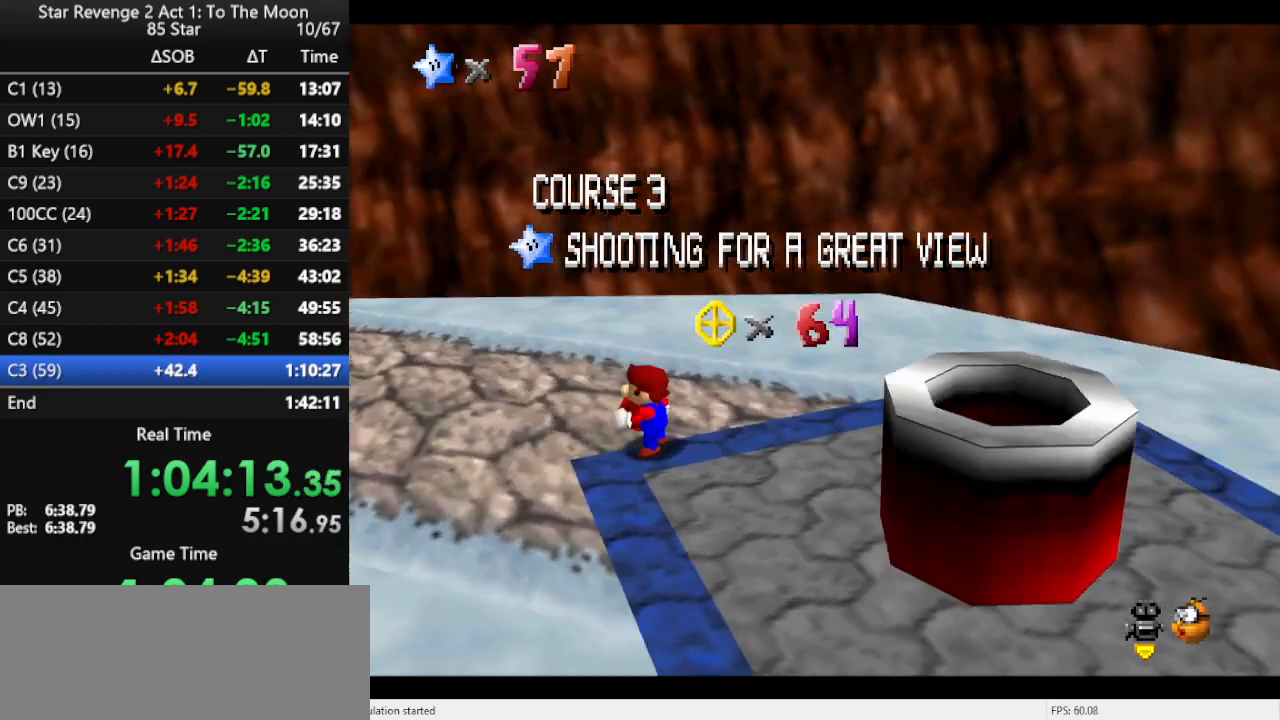
{"buttons": [], "left_stick": "center", "events": [[67, "C_LEFT", "up"]]}
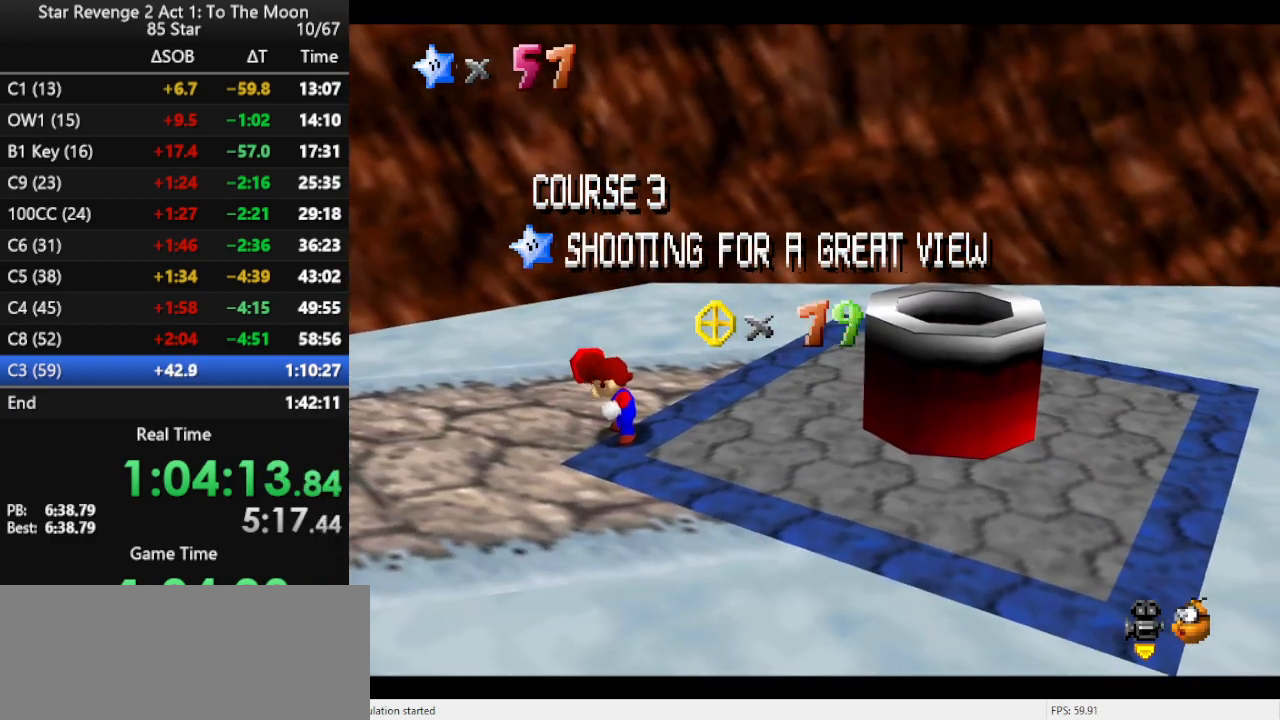
{"buttons": [], "left_stick": "right", "events": [[500, "left_stick", "right"]]}
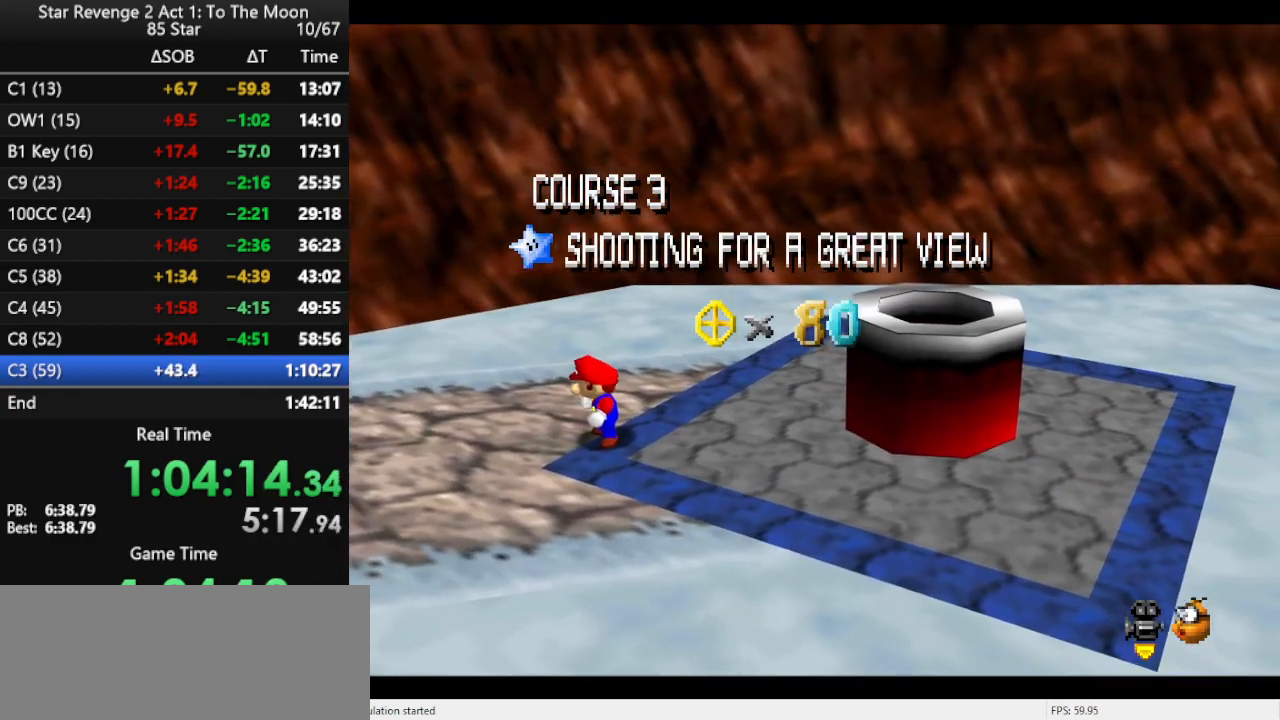
{"buttons": [], "left_stick": "right", "events": []}
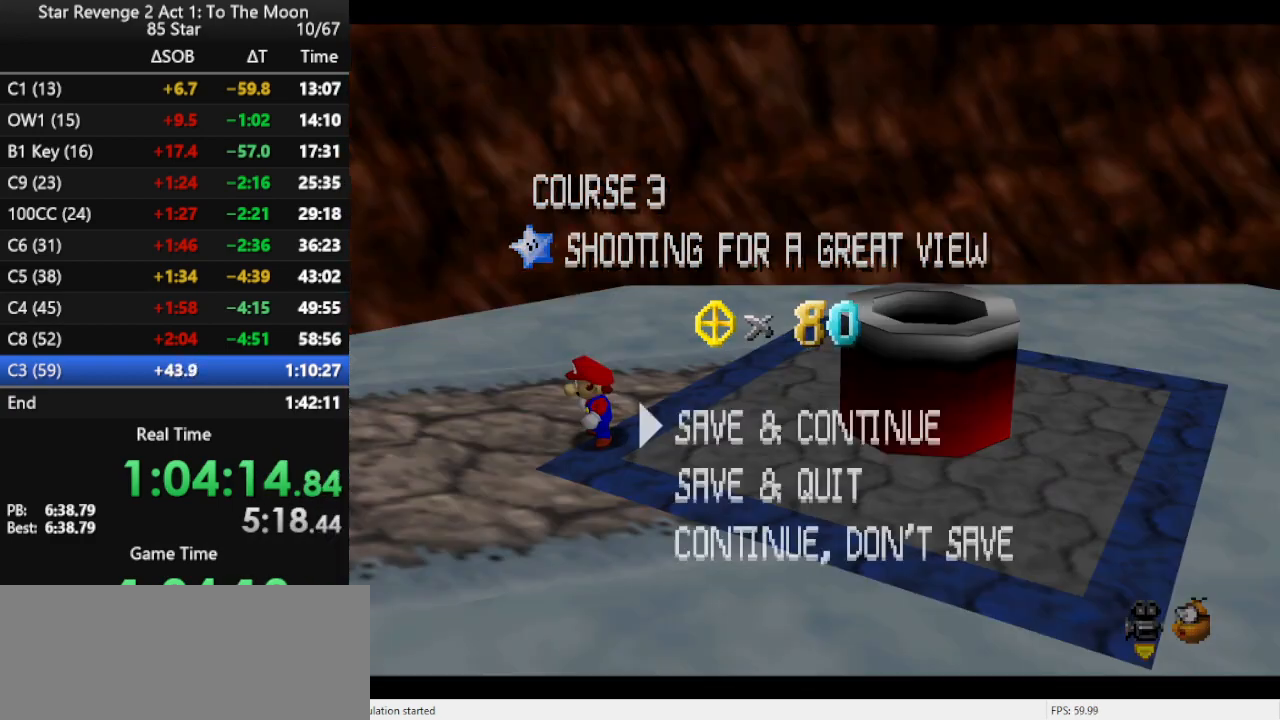
{"buttons": ["A"], "left_stick": "right", "events": [[100, "A", "down"], [167, "A", "up"], [333, "A", "down"]]}
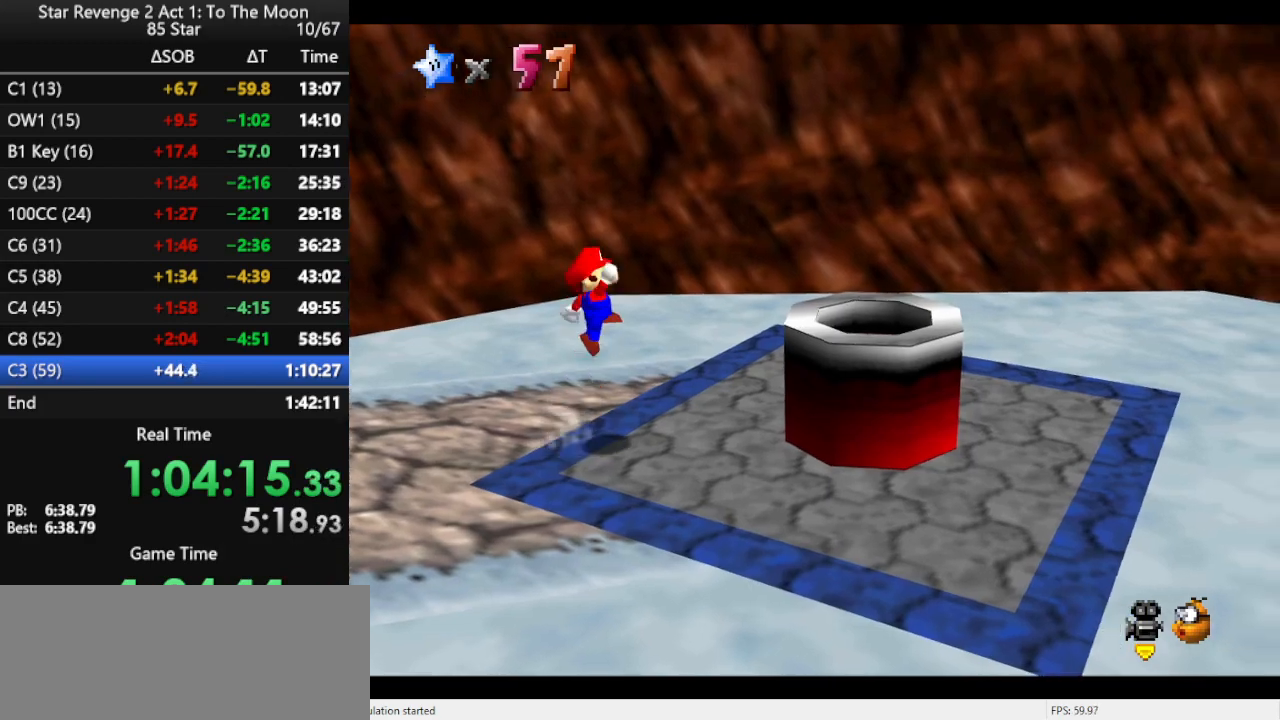
{"buttons": [], "left_stick": "left", "events": [[33, "A", "up"], [200, "B", "down"], [267, "B", "up"], [333, "left_stick", "down"], [433, "left_stick", "left"]]}
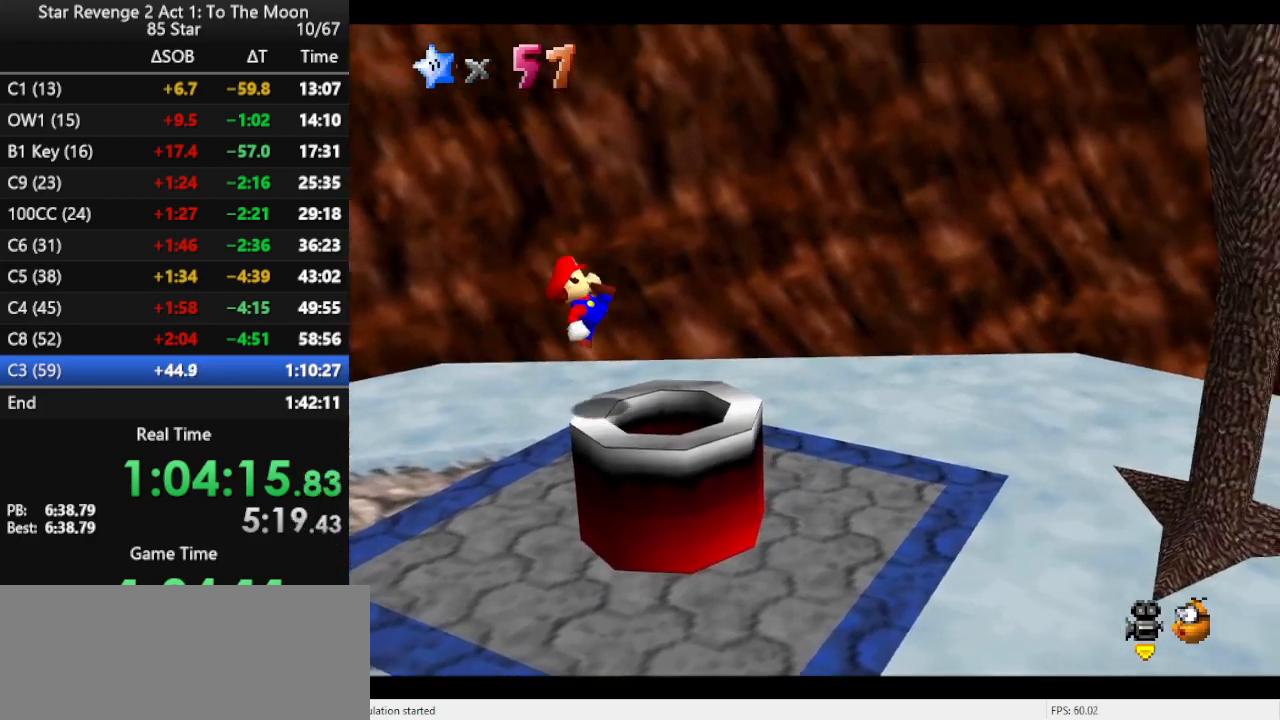
{"buttons": [], "left_stick": "center", "events": [[167, "left_stick", "center"], [333, "B", "down"], [433, "B", "up"]]}
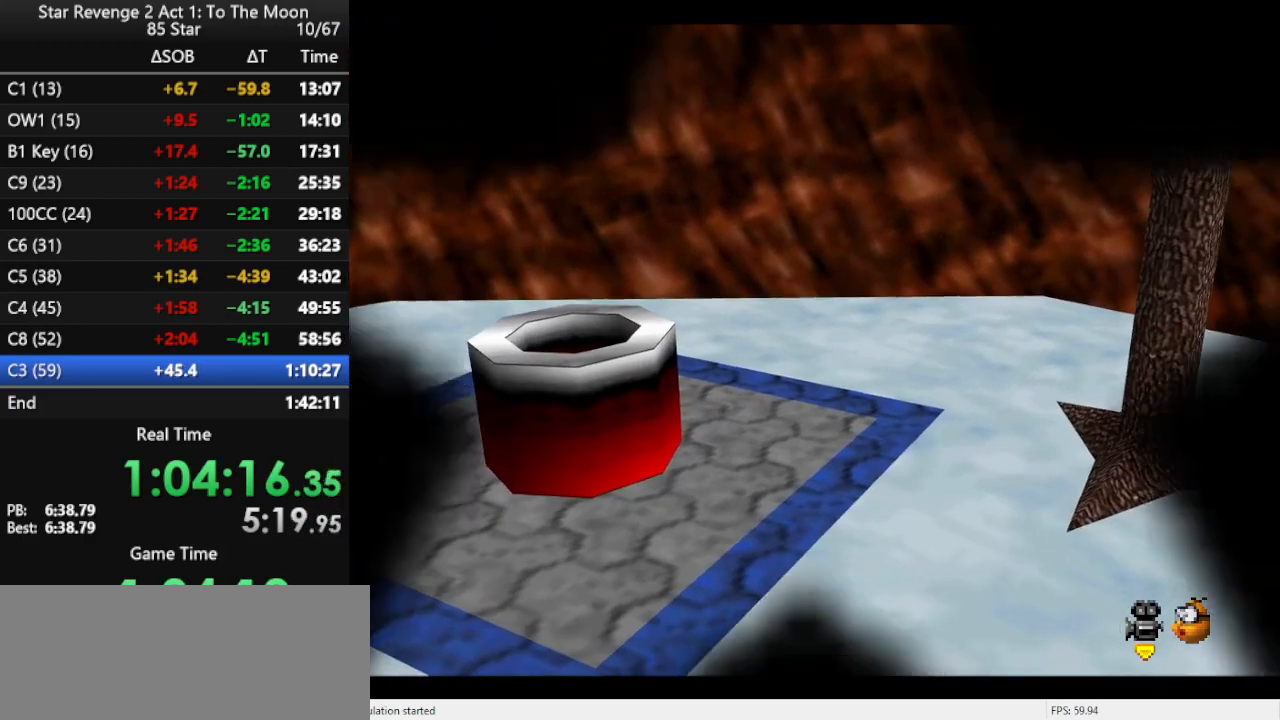
{"buttons": ["B"], "left_stick": "center", "events": [[467, "B", "down"]]}
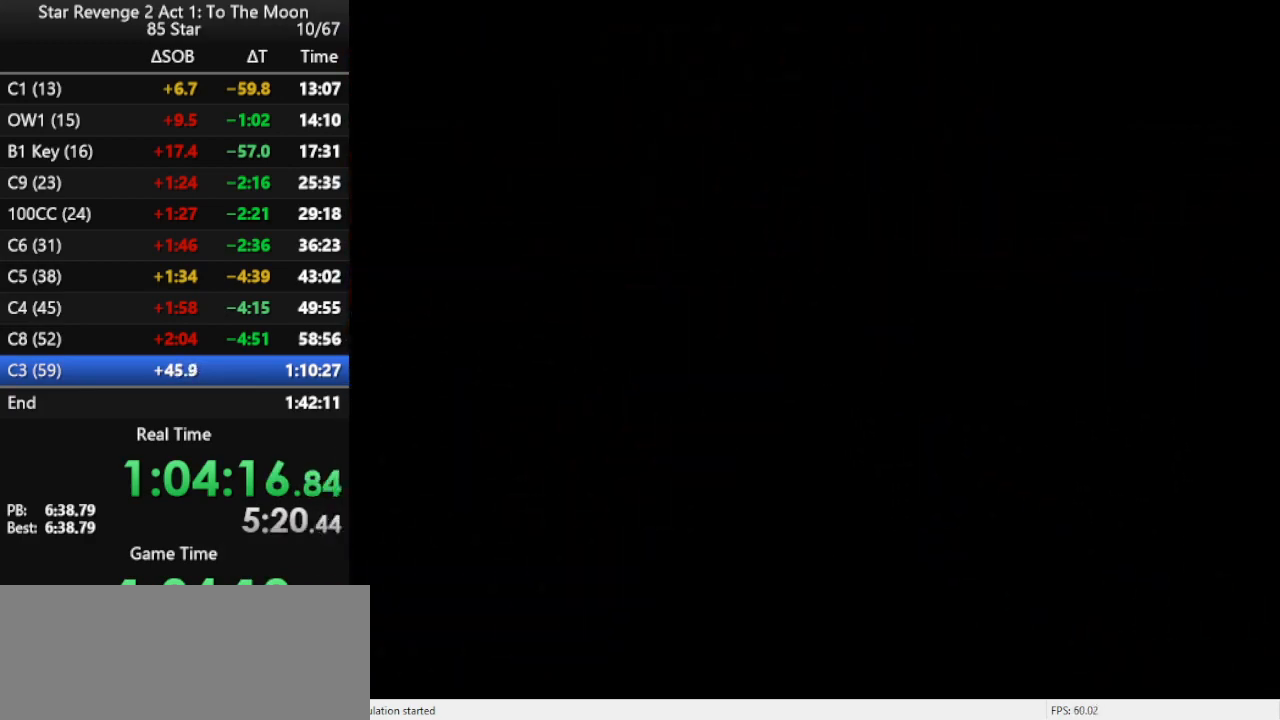
{"buttons": [], "left_stick": "center", "events": [[33, "B", "up"], [133, "B", "down"], [233, "B", "up"], [267, "B", "down"], [333, "B", "up"], [433, "B", "down"], [467, "B", "up"]]}
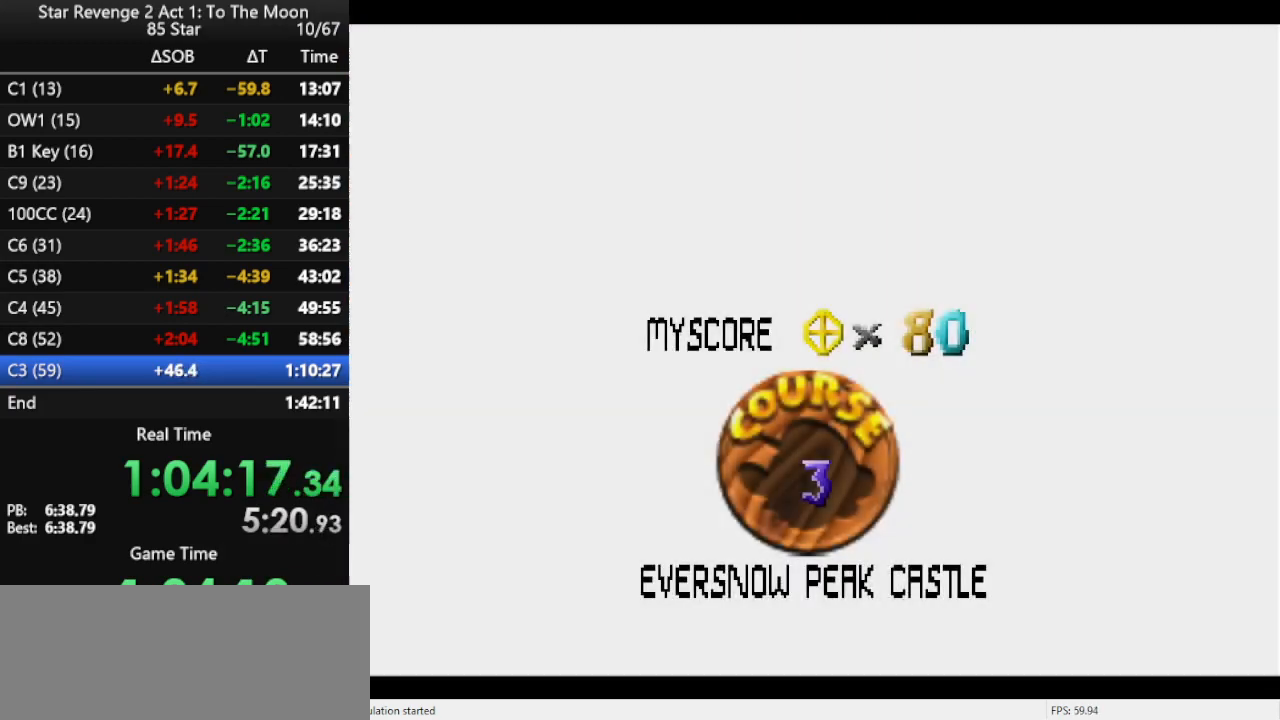
{"buttons": [], "left_stick": "center", "events": [[33, "B", "down"], [200, "B", "up"], [333, "B", "down"], [367, "B", "up"], [467, "B", "down"], [500, "B", "up"]]}
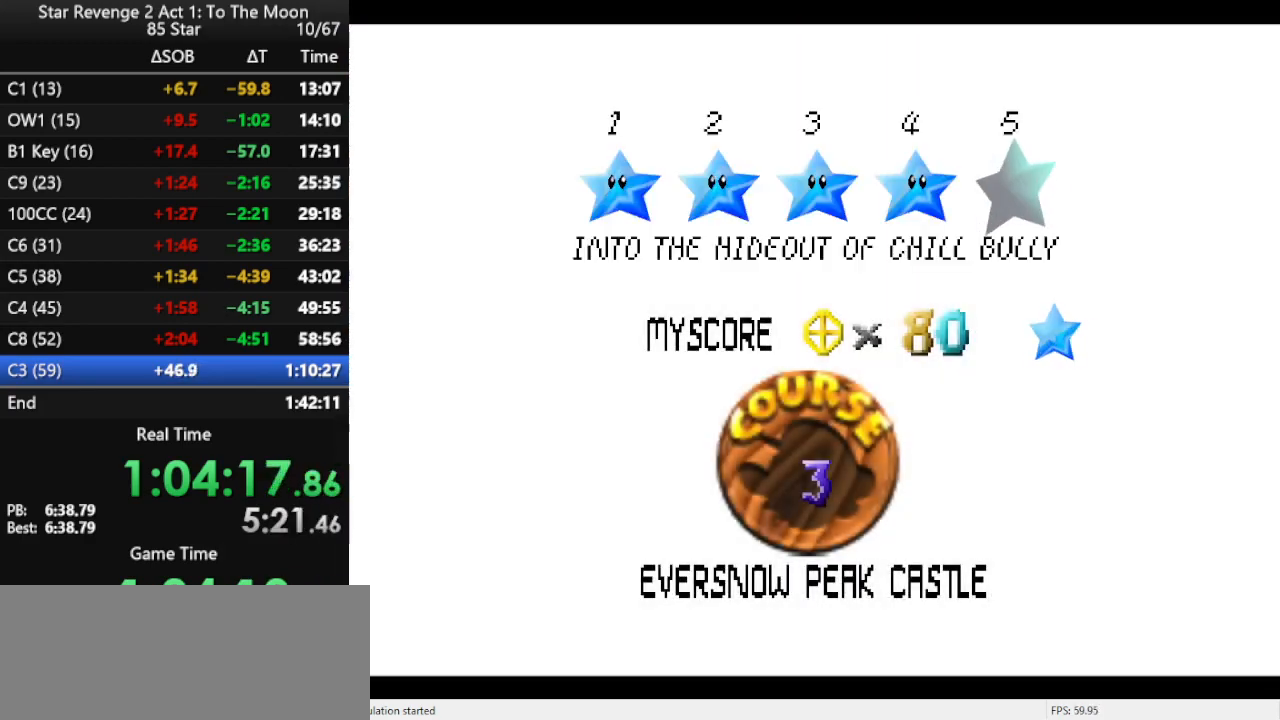
{"buttons": [], "left_stick": "center", "events": [[67, "B", "down"], [133, "B", "up"], [233, "B", "down"], [333, "B", "up"]]}
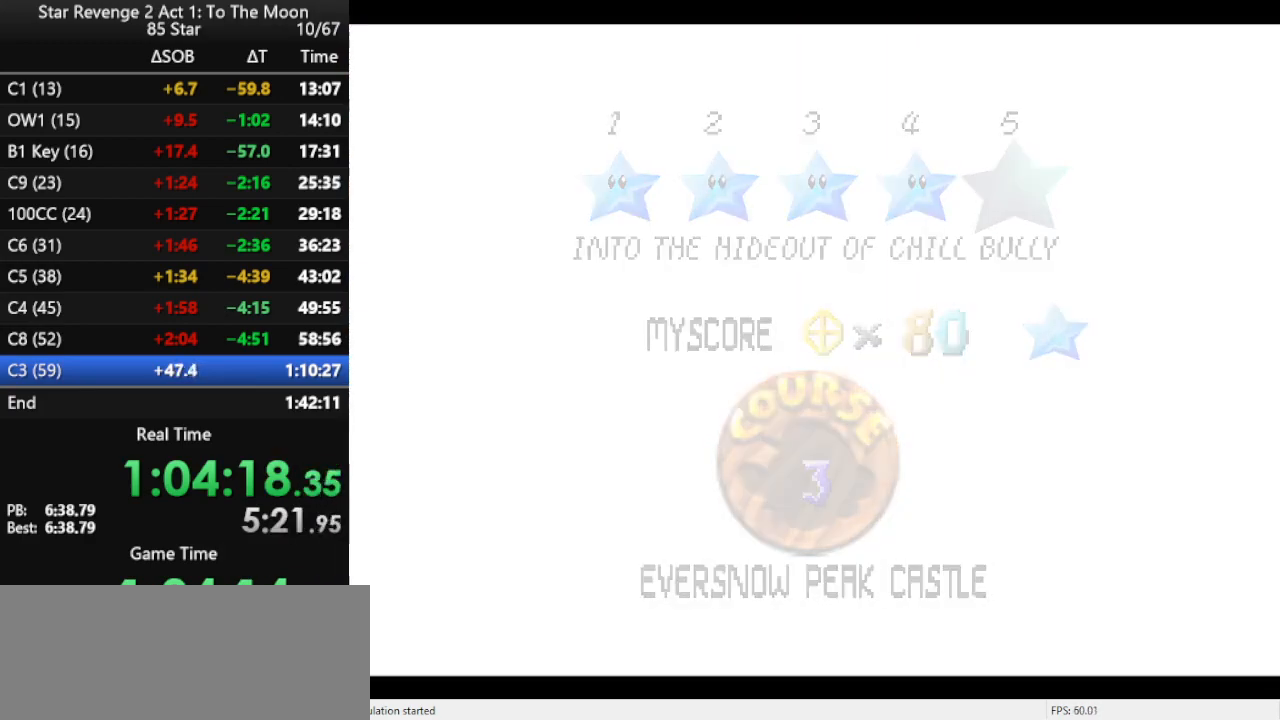
{"buttons": [], "left_stick": "center", "events": []}
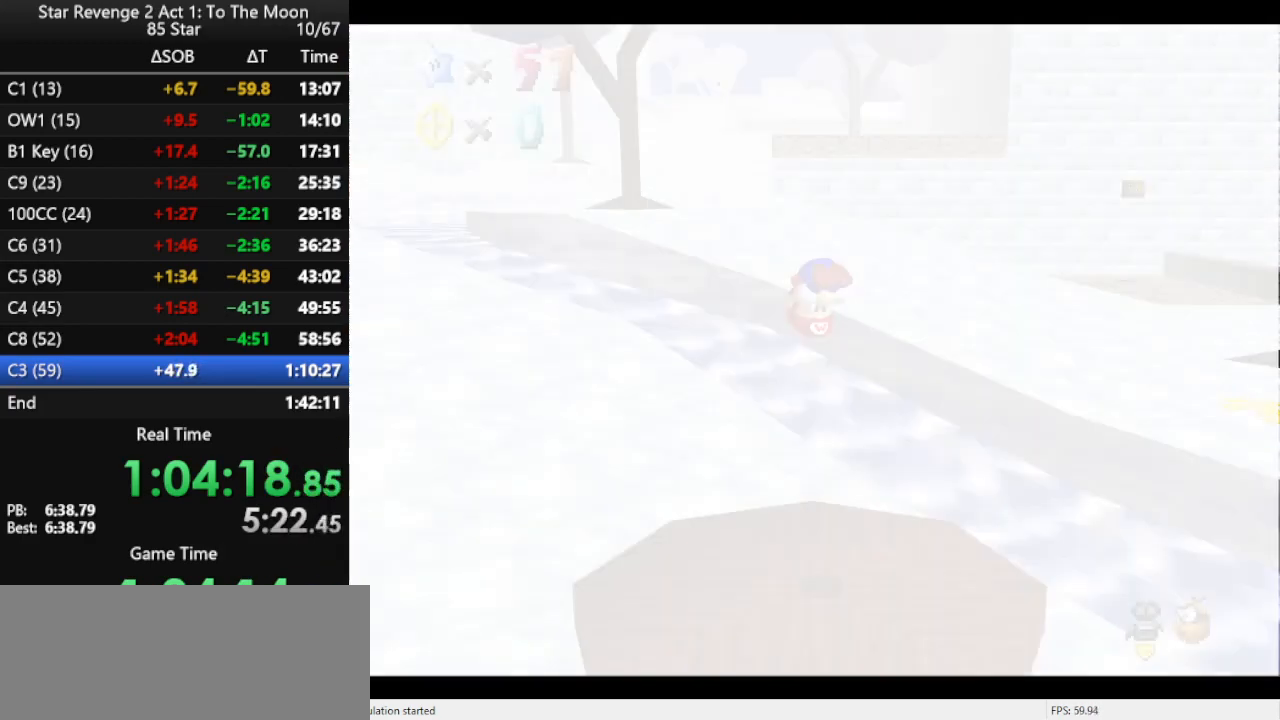
{"buttons": [], "left_stick": "up-left", "events": [[33, "left_stick", "up"], [333, "left_stick", "up-left"]]}
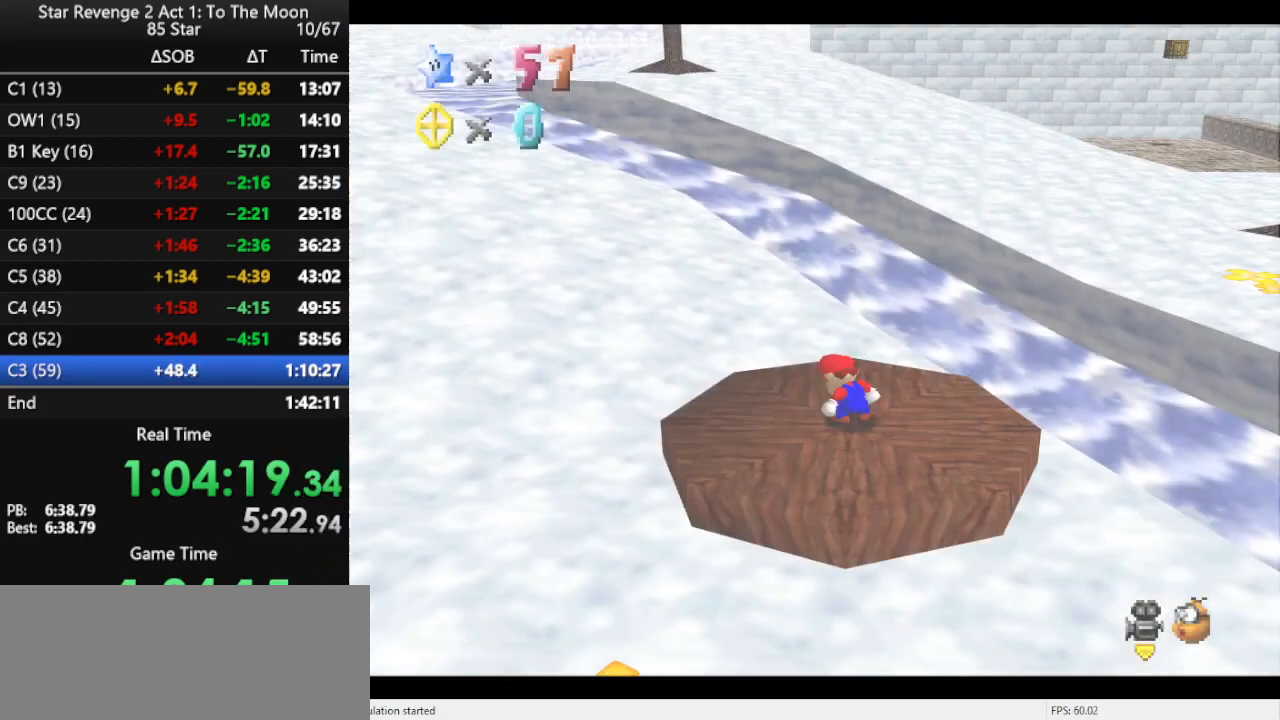
{"buttons": [], "left_stick": "up-left", "events": []}
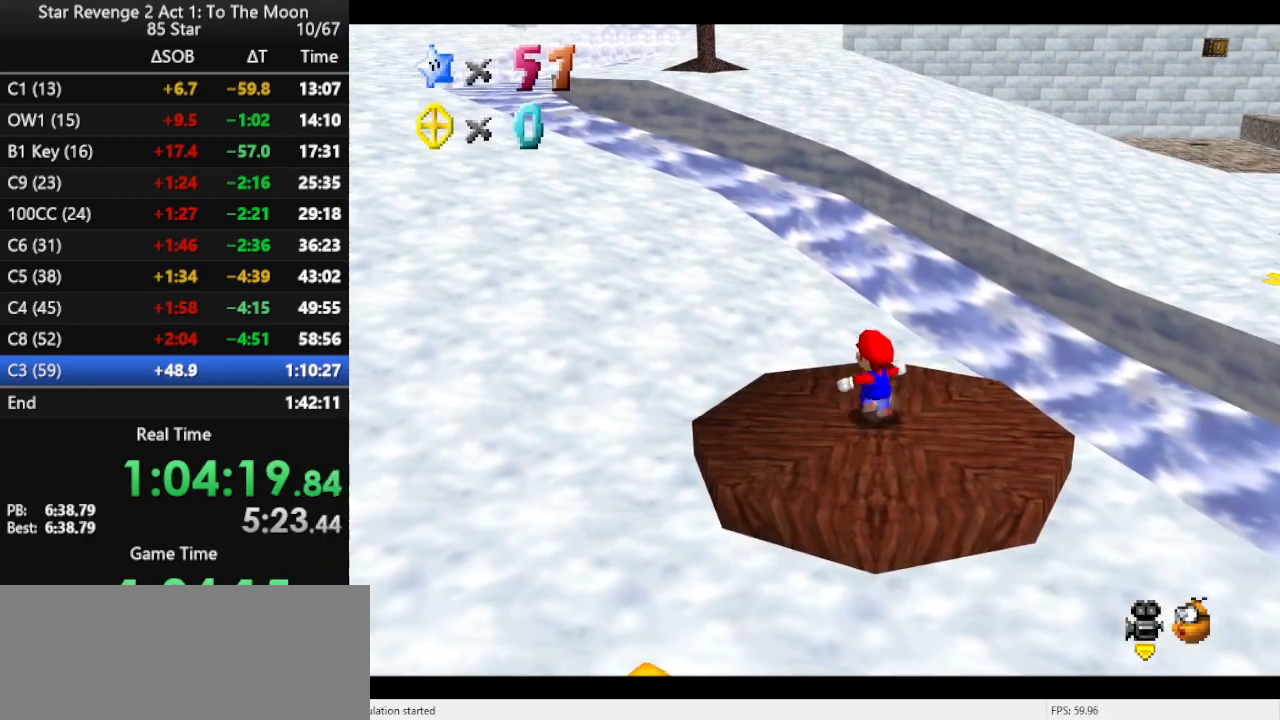
{"buttons": [], "left_stick": "up-left", "events": [[67, "A", "down"], [367, "A", "up"]]}
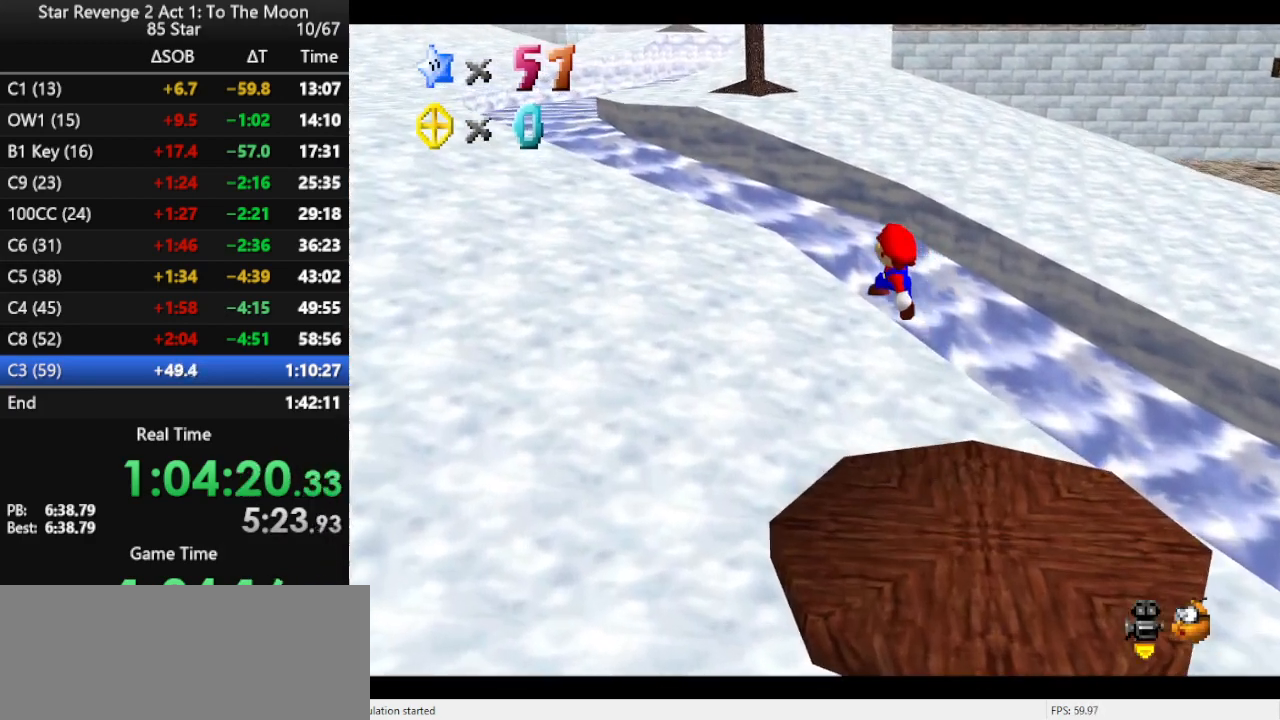
{"buttons": [], "left_stick": "up-left", "events": [[200, "B", "down"], [267, "B", "up"], [400, "B", "down"], [467, "B", "up"]]}
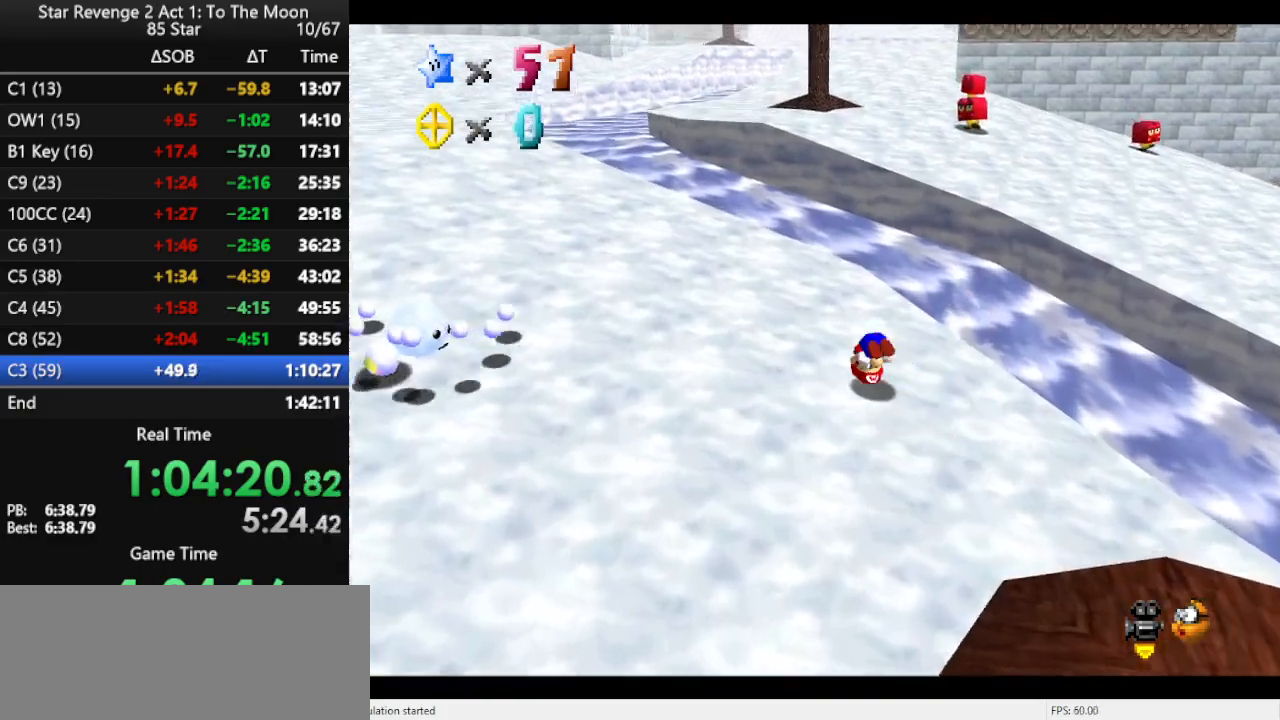
{"buttons": ["A", "B"], "left_stick": "up", "events": [[33, "B", "down"], [133, "B", "up"], [200, "left_stick", "up"], [433, "A", "down"], [467, "B", "down"]]}
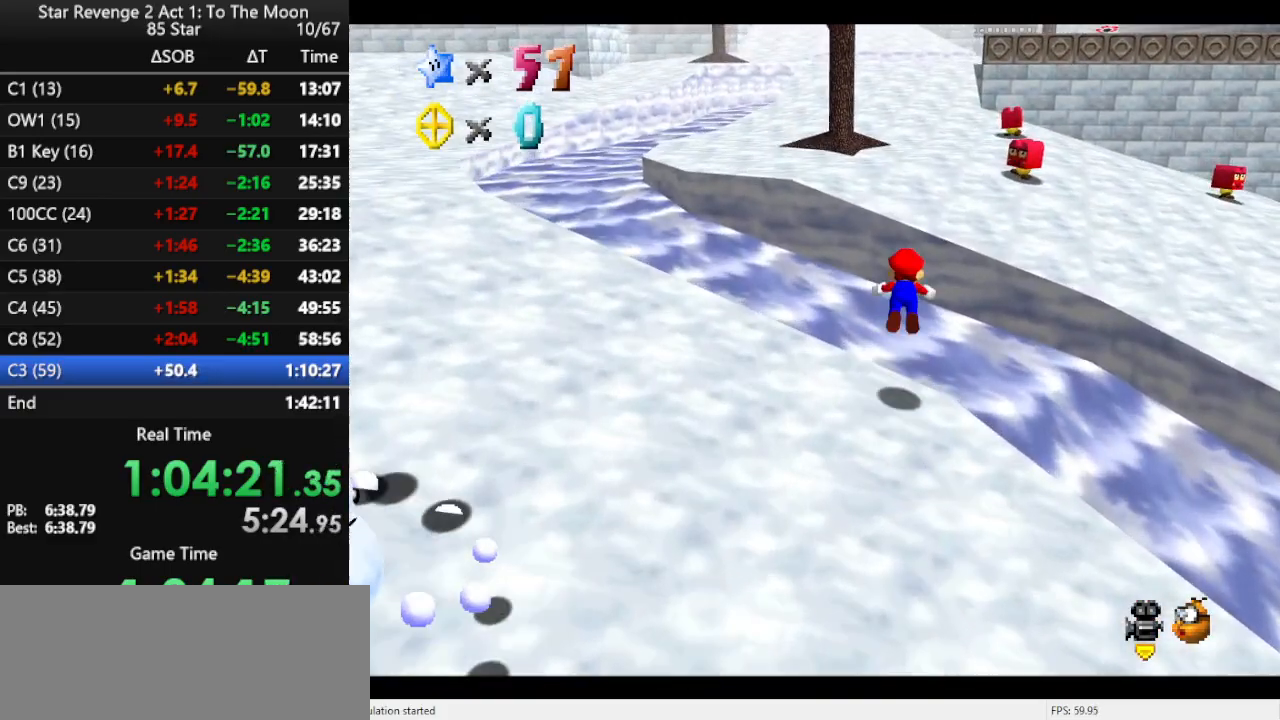
{"buttons": [], "left_stick": "up", "events": [[100, "A", "up"], [167, "B", "up"]]}
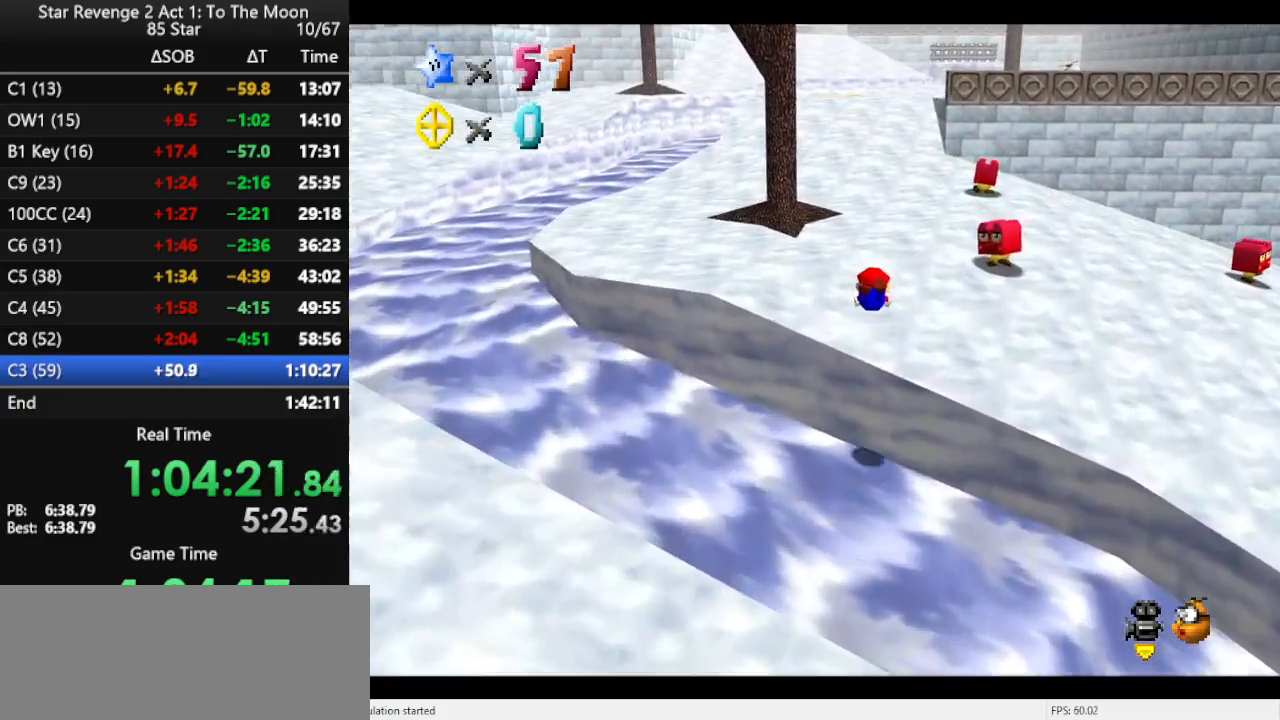
{"buttons": [], "left_stick": "up", "events": [[200, "A", "down"], [267, "A", "up"], [333, "A", "down"], [467, "A", "up"]]}
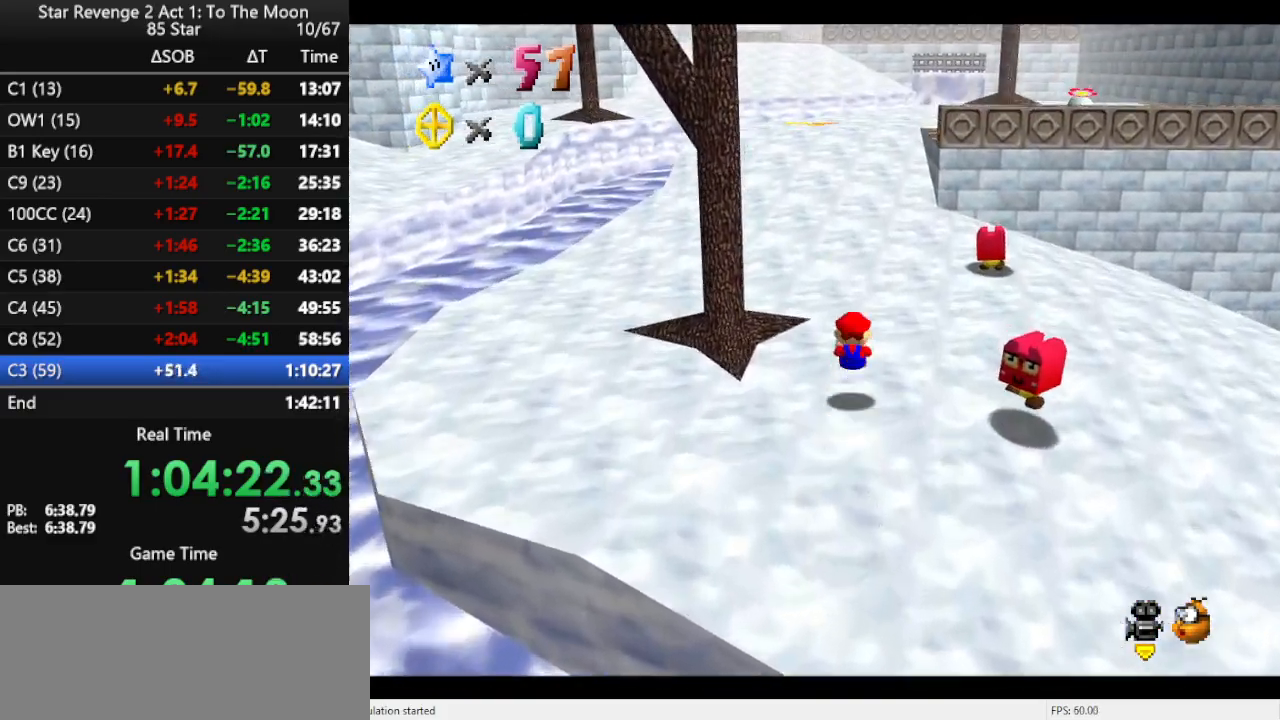
{"buttons": ["A", "B"], "left_stick": "up", "events": [[233, "A", "down"], [233, "B", "down"]]}
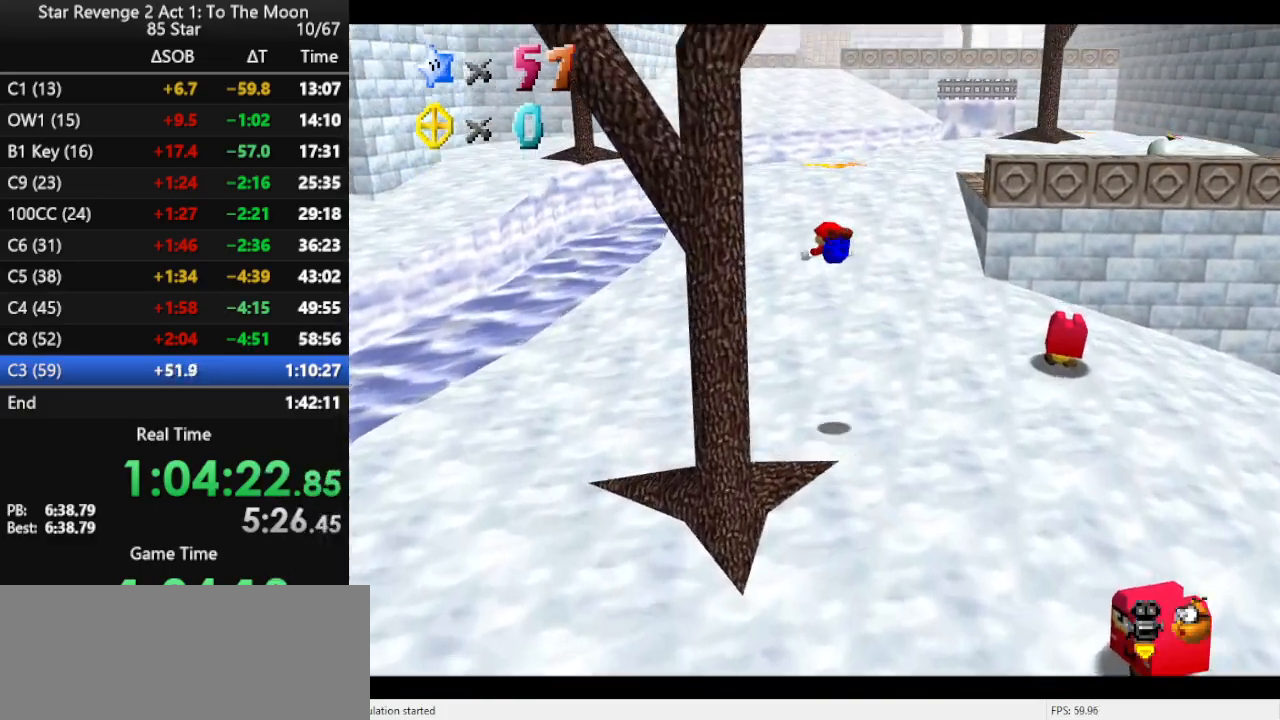
{"buttons": [], "left_stick": "up", "events": [[67, "B", "up"], [100, "A", "up"]]}
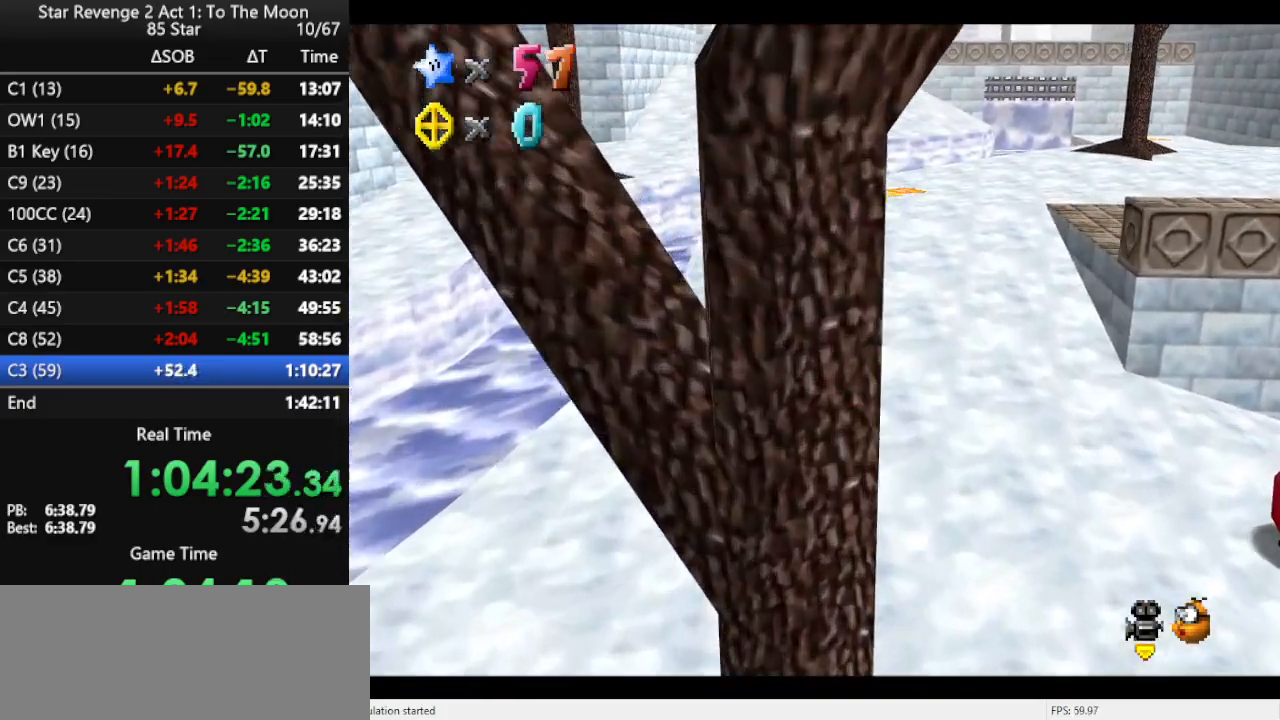
{"buttons": [], "left_stick": "up", "events": [[133, "A", "down"], [200, "A", "up"], [267, "A", "down"], [433, "A", "up"]]}
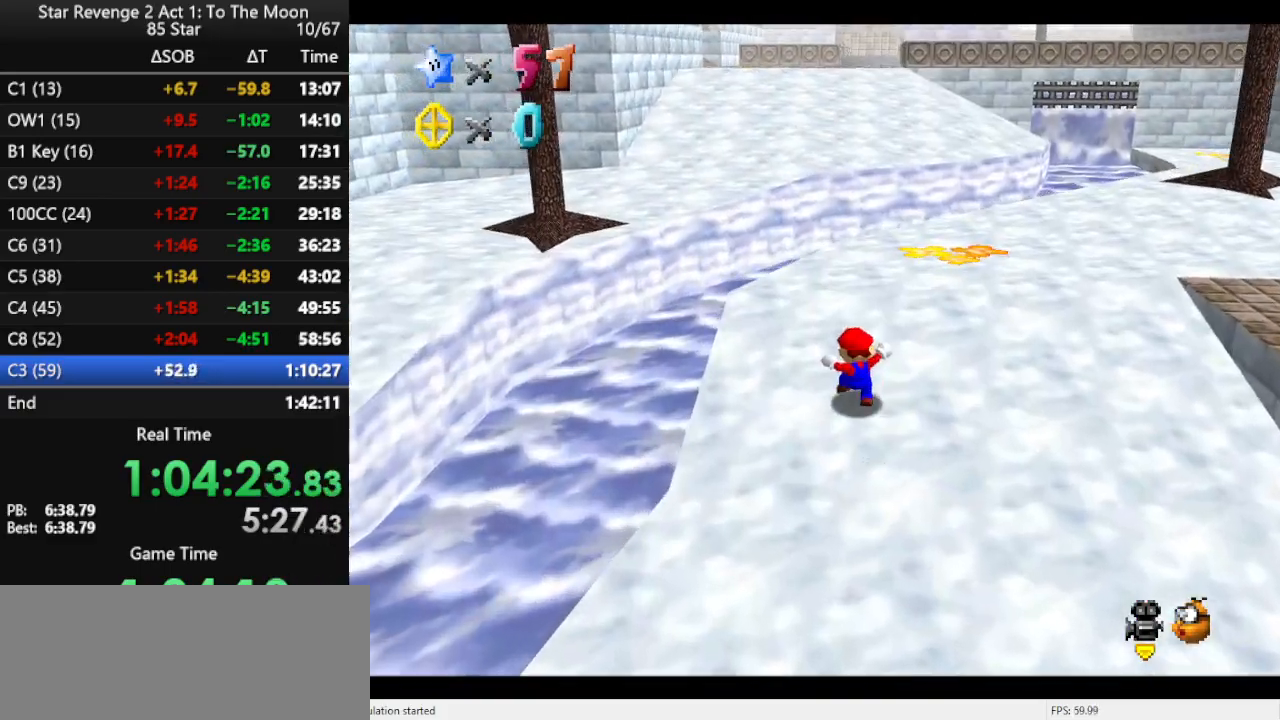
{"buttons": [], "left_stick": "up", "events": [[133, "Z", "down"], [167, "A", "down"], [367, "Z", "up"], [467, "A", "up"]]}
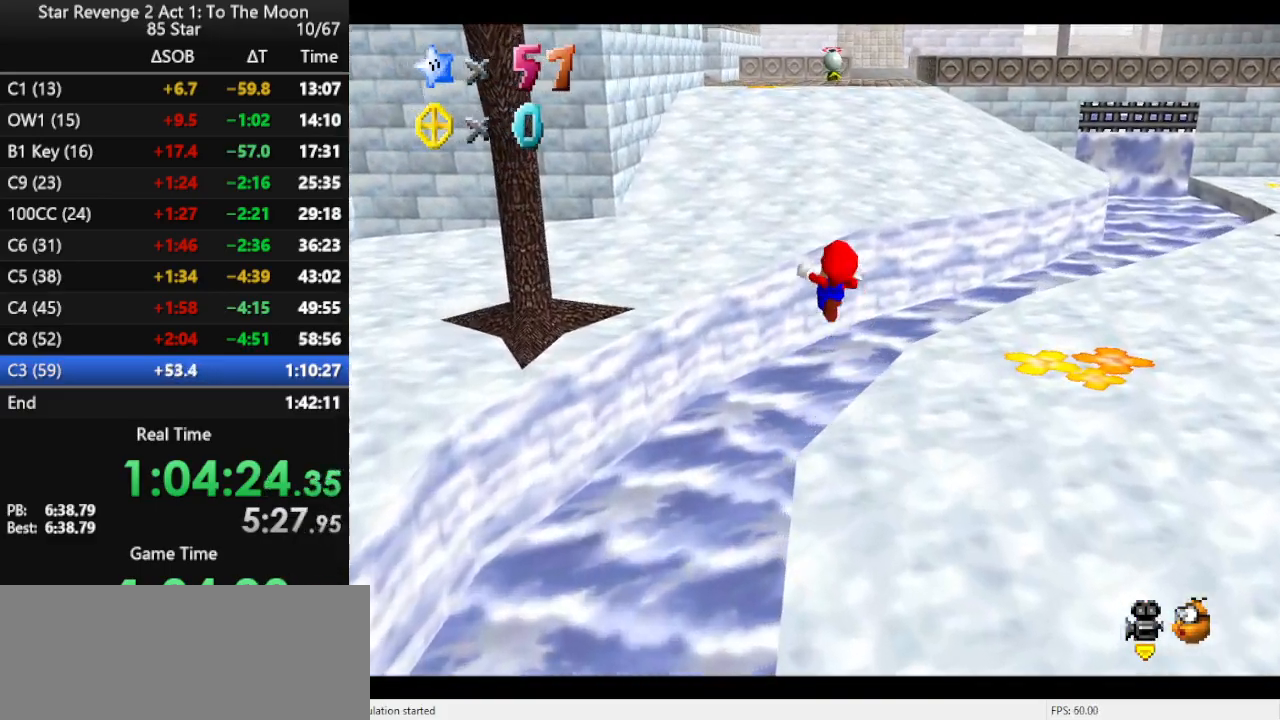
{"buttons": [], "left_stick": "up", "events": []}
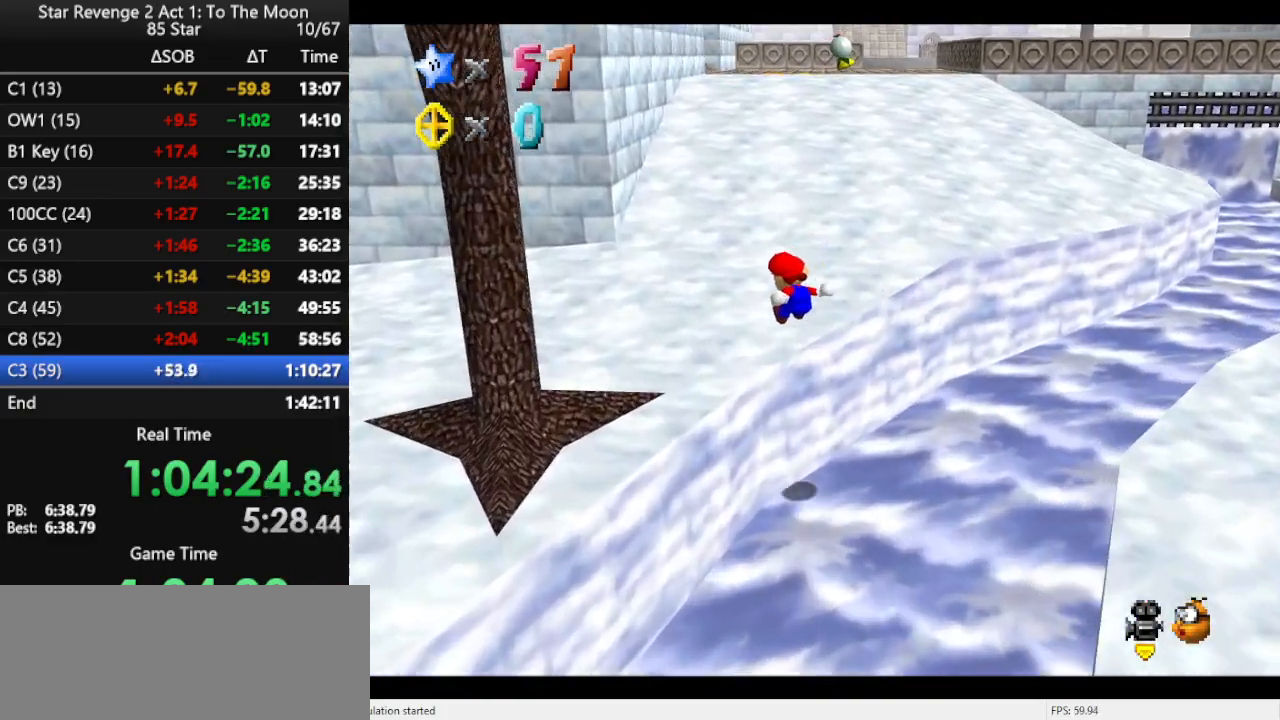
{"buttons": ["A", "B"], "left_stick": "up", "events": [[367, "A", "down"], [367, "B", "down"]]}
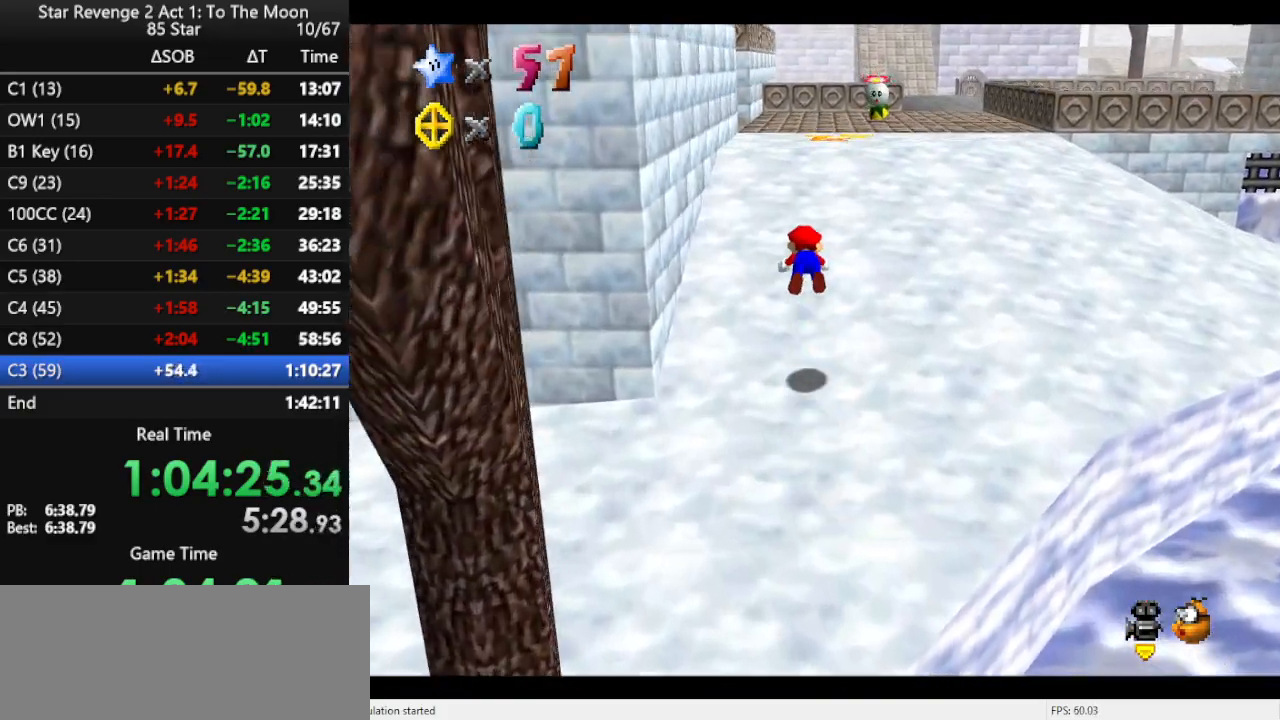
{"buttons": [], "left_stick": "up-right", "events": [[67, "A", "up"], [67, "B", "up"], [233, "C_RIGHT", "down"], [367, "C_RIGHT", "up"], [367, "left_stick", "up-right"]]}
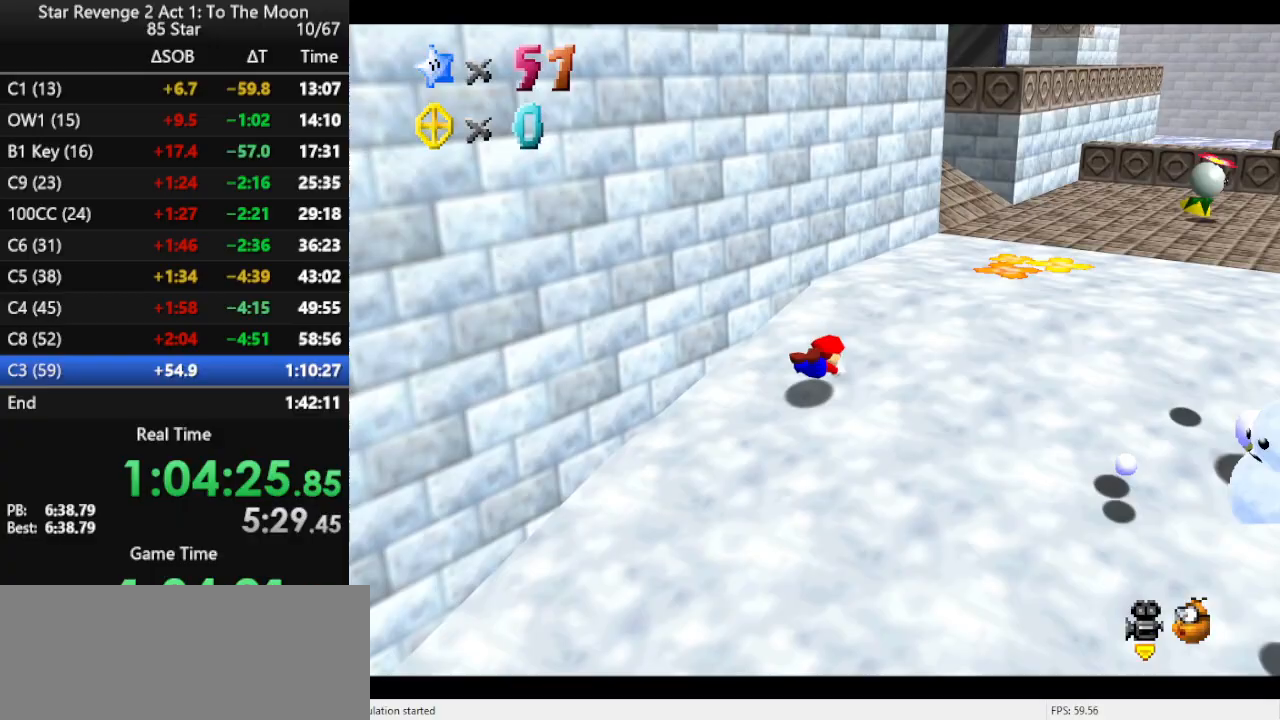
{"buttons": [], "left_stick": "up-right", "events": [[67, "A", "down"], [133, "A", "up"], [200, "A", "down"], [333, "A", "up"]]}
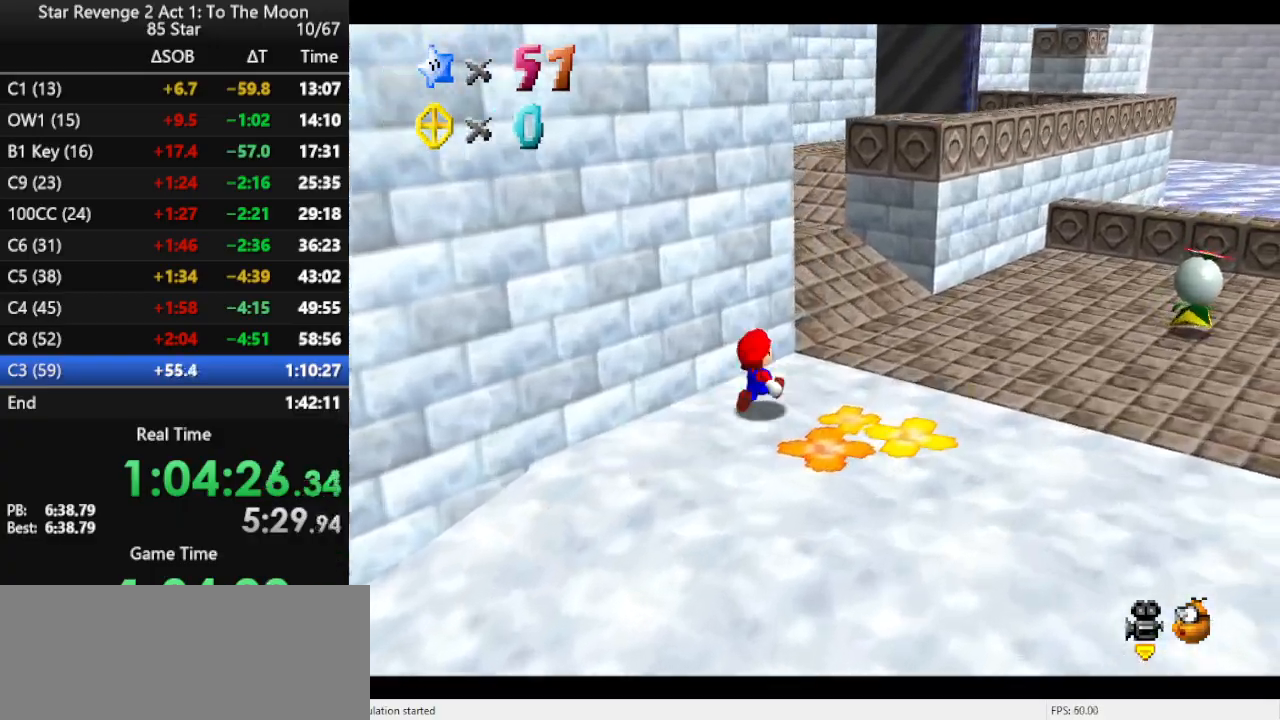
{"buttons": [], "left_stick": "up", "events": [[33, "A", "down"], [100, "A", "up"], [333, "left_stick", "up"]]}
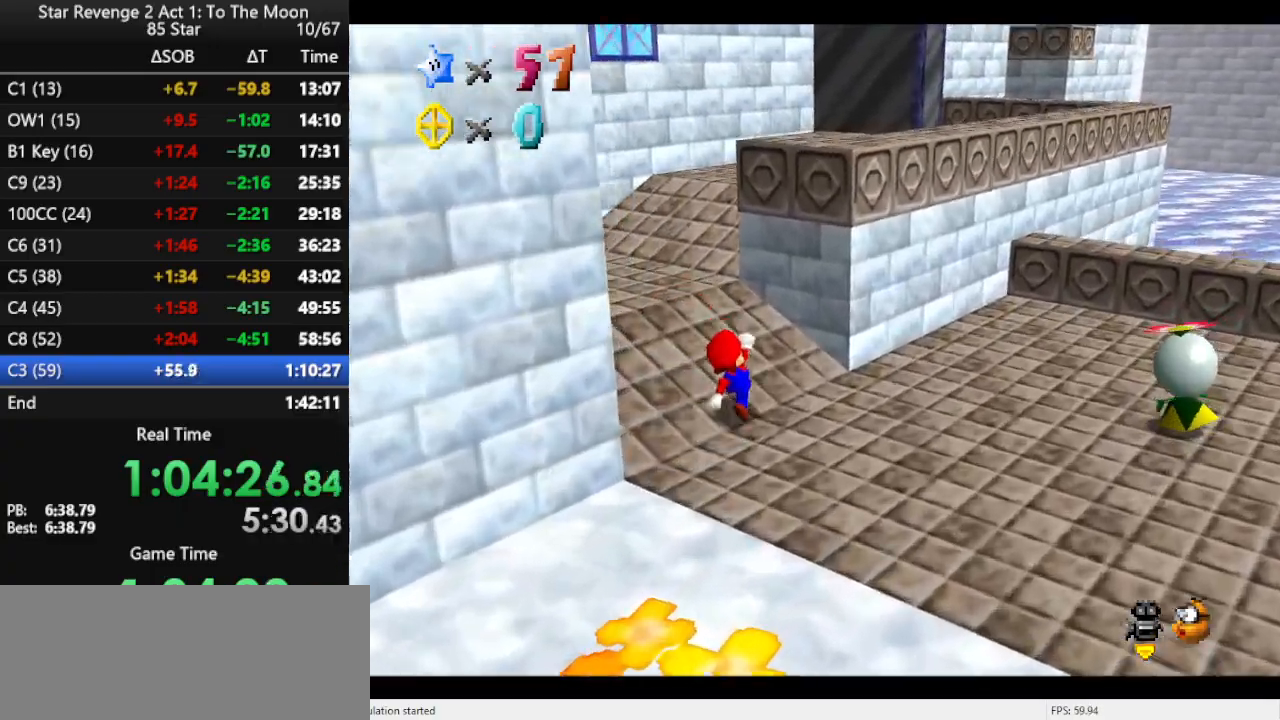
{"buttons": ["A"], "left_stick": "up-right", "events": [[100, "A", "down"], [233, "left_stick", "up-right"]]}